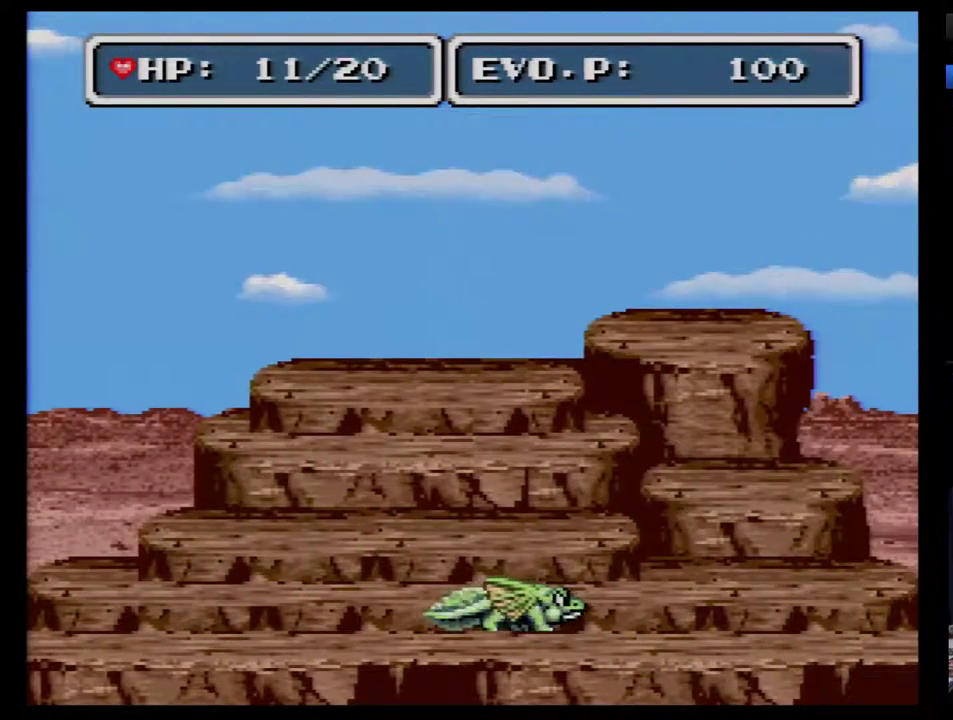
Gameplay with a controller (Nintendo layout); each line is a JSON object with the inputs held at the frame after it. "events" lists button and stick changes between this image and that frame as [ms after this image, input, new state], when the widget could be followed in between. Not read: L3 R3.
{"buttons": ["B"], "events": [[233, "B", "down"]]}
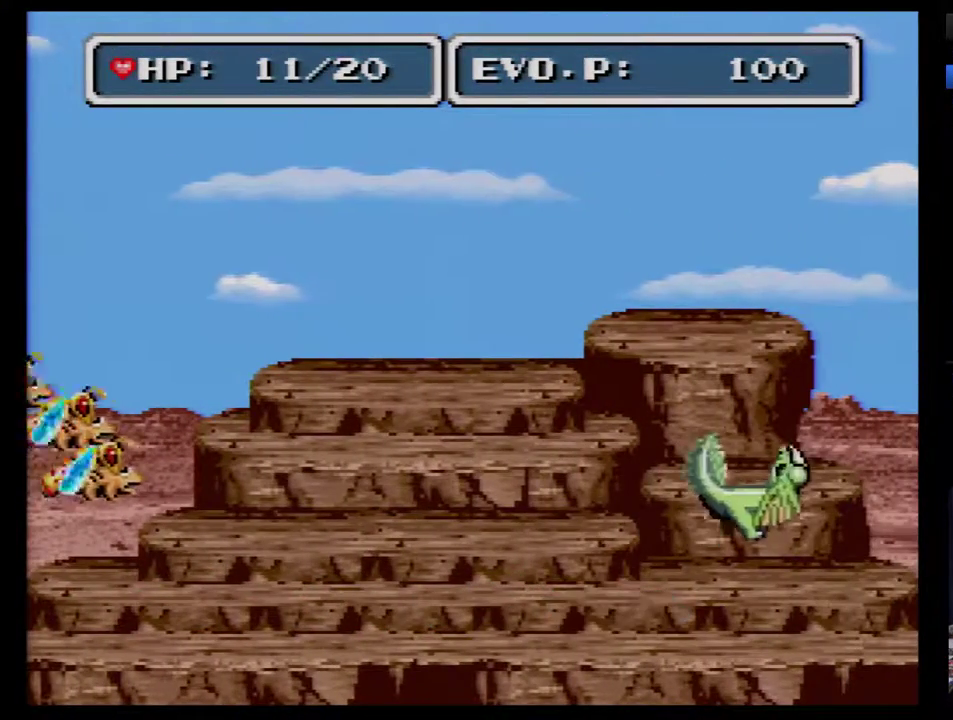
{"buttons": ["B"], "events": []}
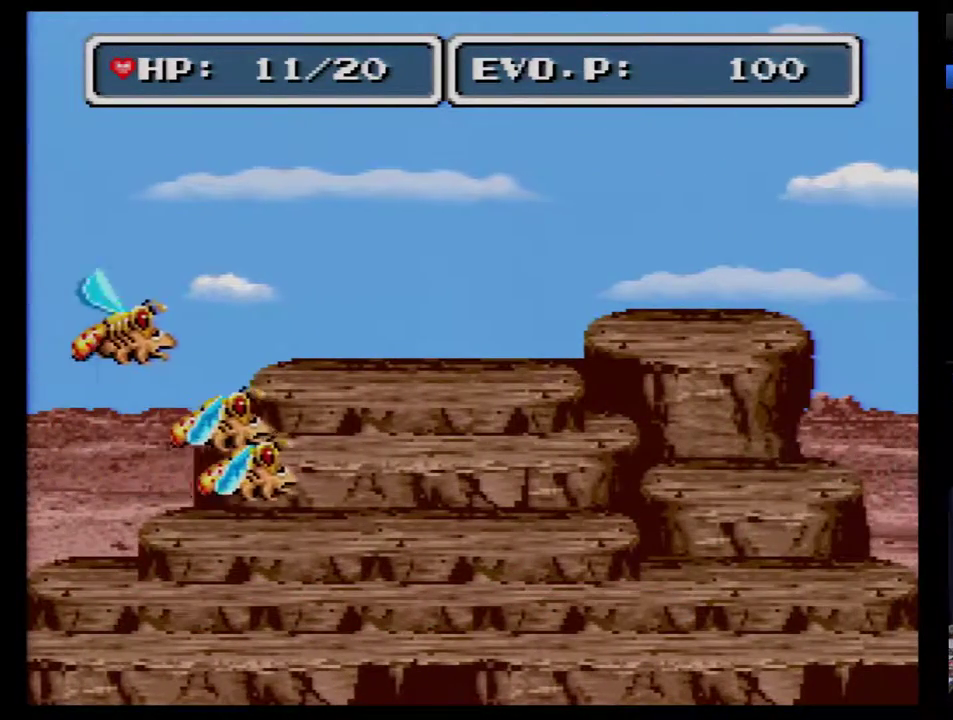
{"buttons": ["B"], "events": []}
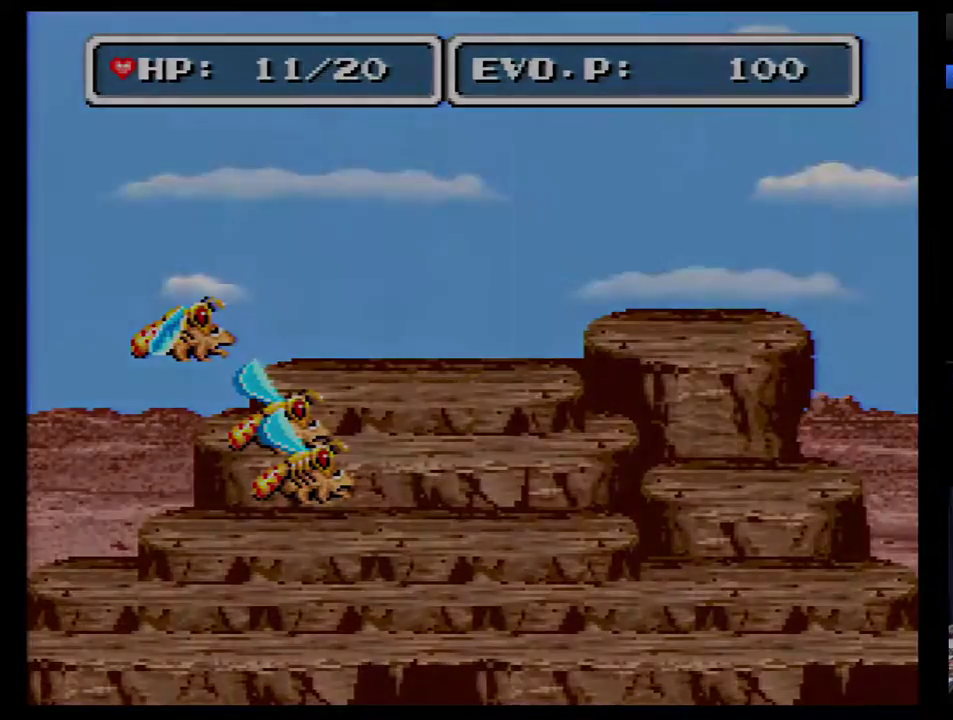
{"buttons": [], "events": [[50, "B", "up"]]}
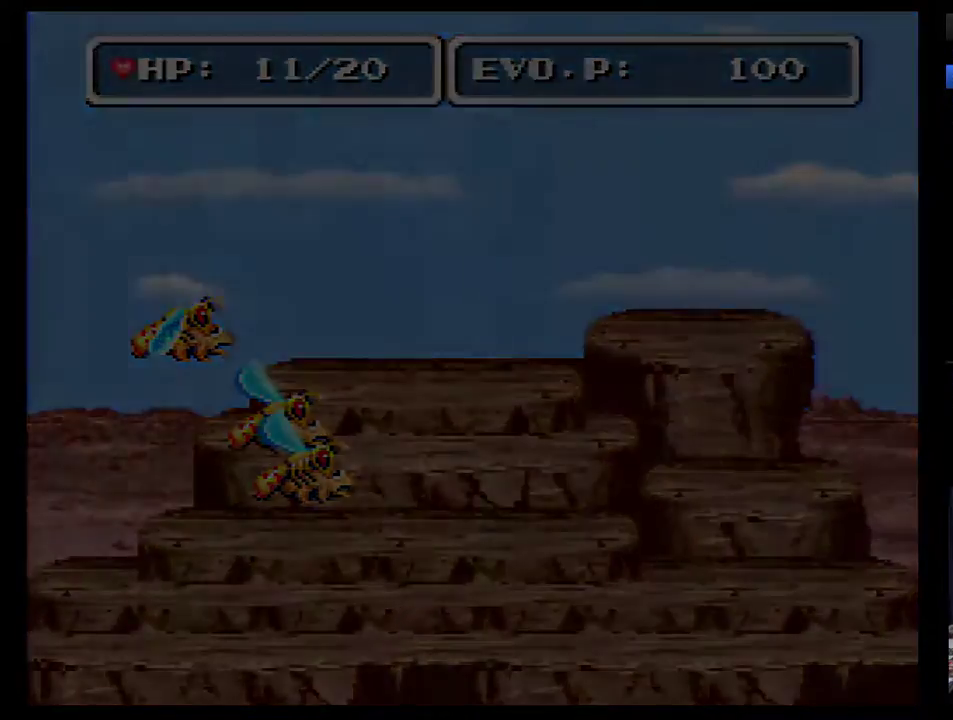
{"buttons": [], "events": []}
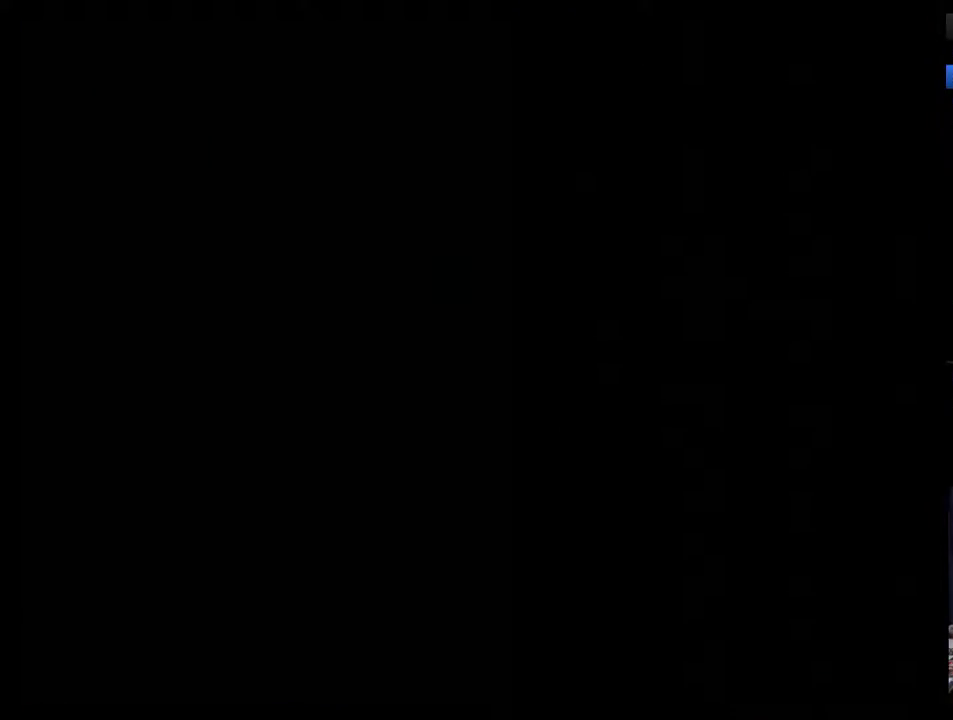
{"buttons": [], "events": [[400, "DPAD_UP", "down"], [467, "DPAD_UP", "up"]]}
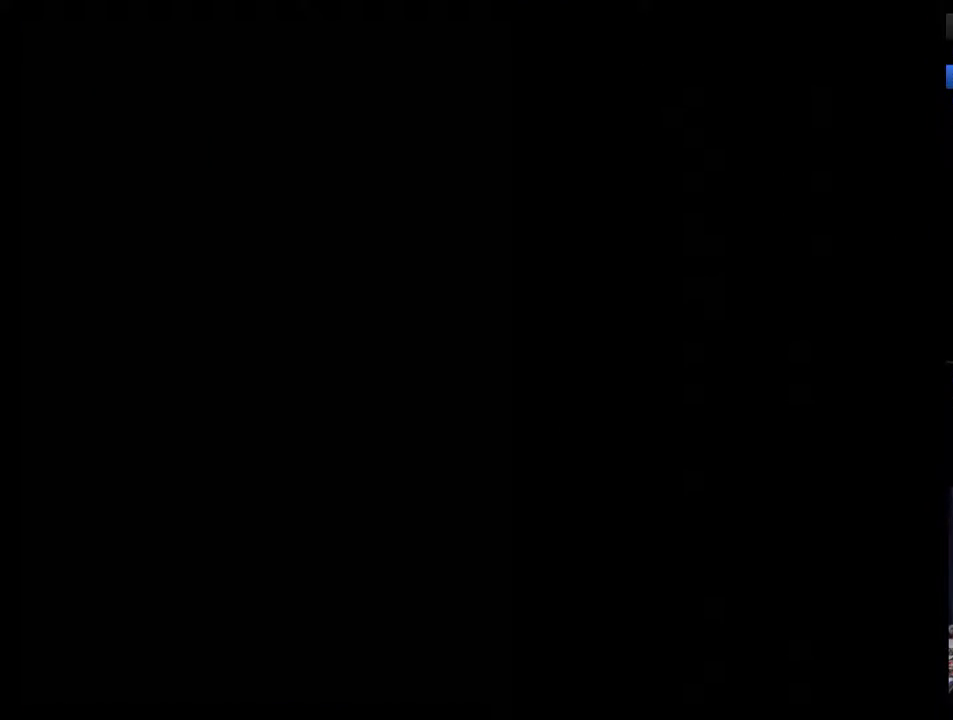
{"buttons": ["DPAD_UP"], "events": [[50, "DPAD_UP", "down"], [117, "DPAD_UP", "up"], [183, "DPAD_UP", "down"], [233, "DPAD_UP", "up"], [333, "DPAD_UP", "down"], [400, "DPAD_UP", "up"], [450, "DPAD_UP", "down"]]}
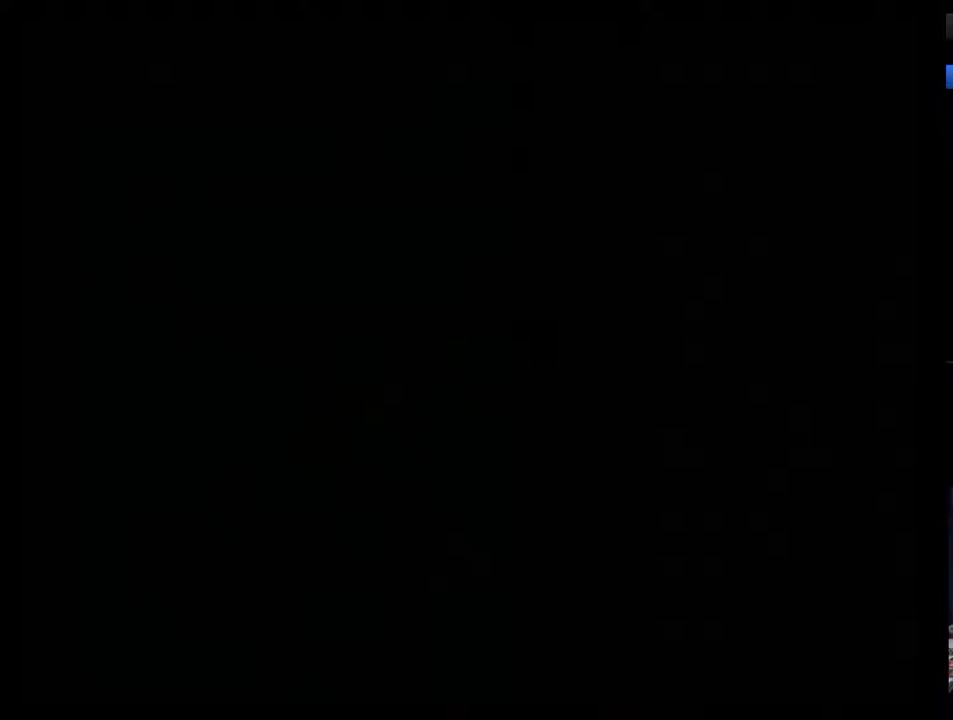
{"buttons": [], "events": [[17, "DPAD_UP", "up"], [83, "DPAD_UP", "down"], [167, "DPAD_UP", "up"], [233, "DPAD_UP", "down"], [300, "DPAD_UP", "up"], [383, "DPAD_UP", "down"], [450, "DPAD_UP", "up"]]}
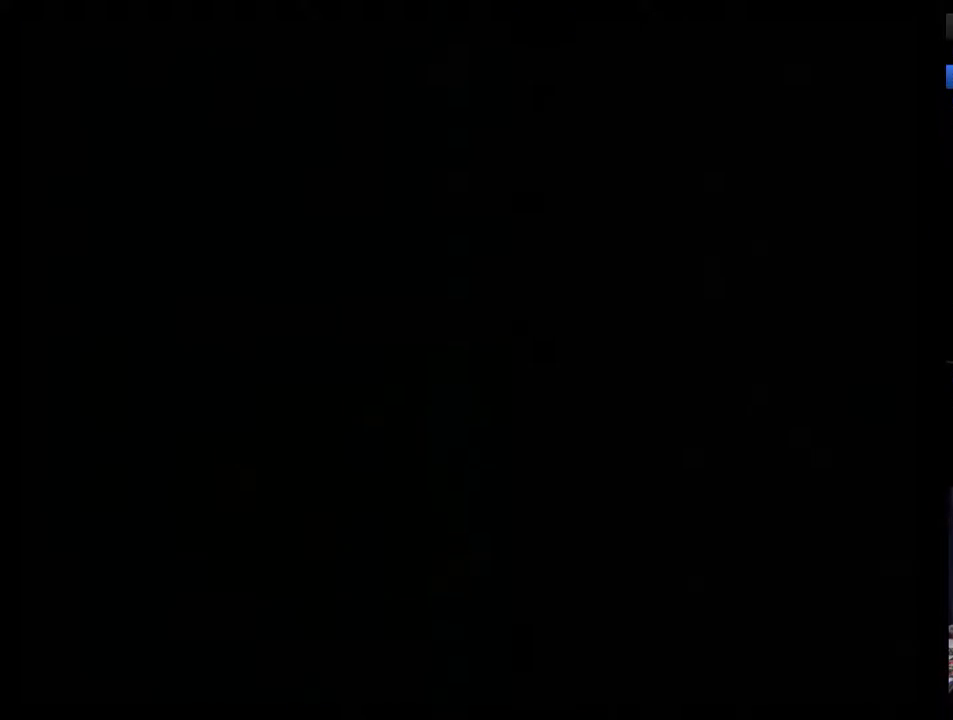
{"buttons": ["DPAD_UP"], "events": [[17, "DPAD_UP", "down"], [100, "DPAD_UP", "up"], [167, "DPAD_UP", "down"], [233, "DPAD_UP", "up"], [283, "DPAD_UP", "down"], [383, "DPAD_UP", "up"], [450, "DPAD_UP", "down"]]}
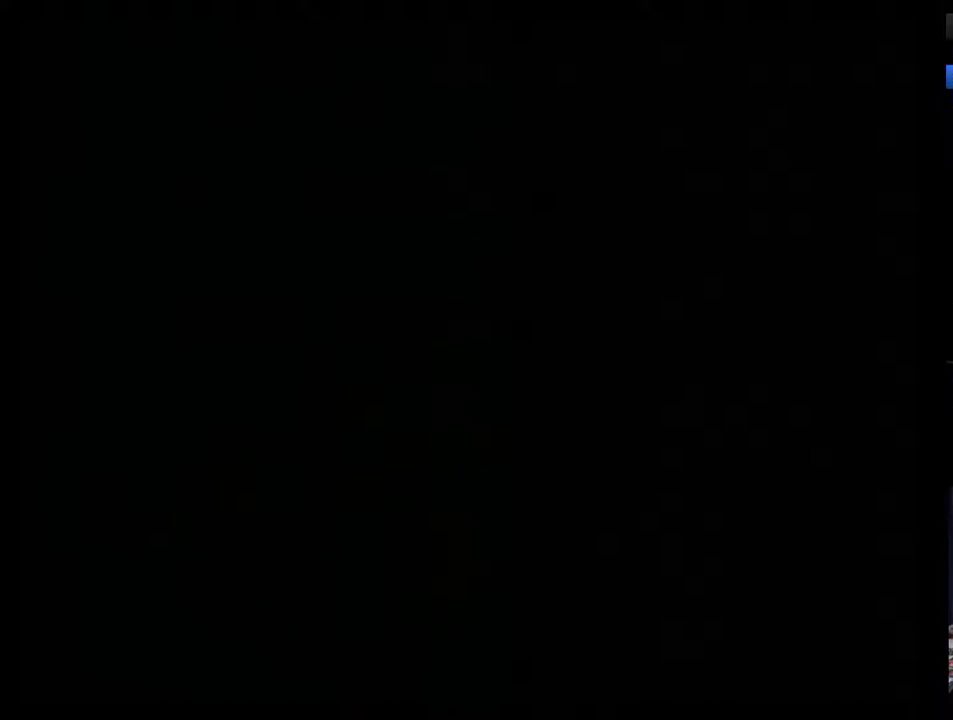
{"buttons": [], "events": [[33, "DPAD_UP", "up"], [100, "DPAD_UP", "down"], [167, "DPAD_UP", "up"], [250, "DPAD_UP", "down"], [500, "DPAD_UP", "up"]]}
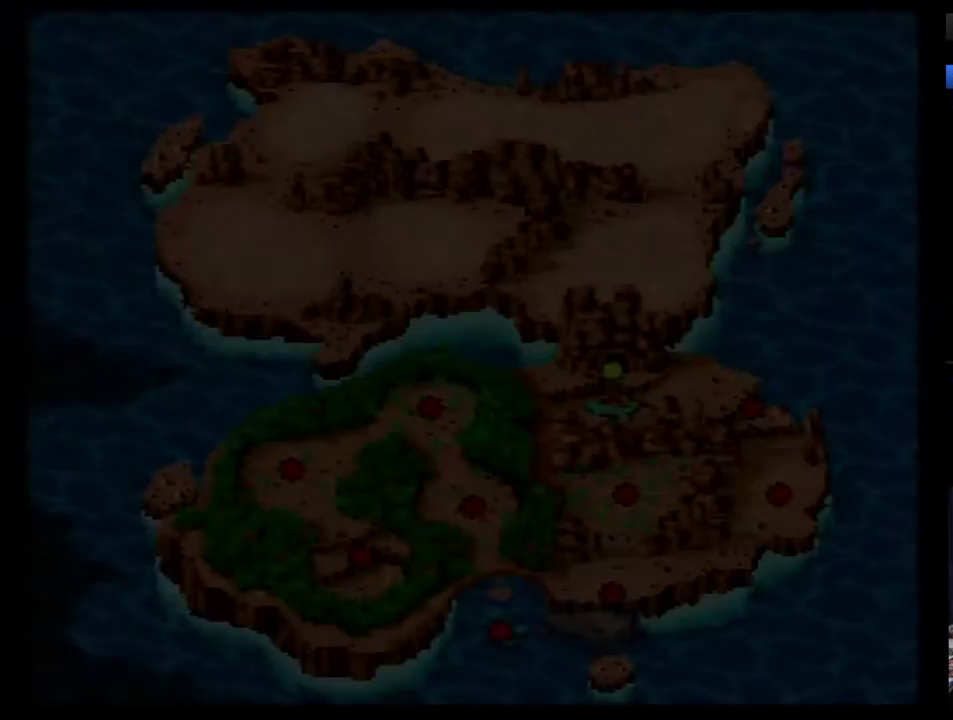
{"buttons": ["DPAD_UP"], "events": [[183, "DPAD_UP", "down"], [400, "DPAD_UP", "up"], [467, "DPAD_UP", "down"]]}
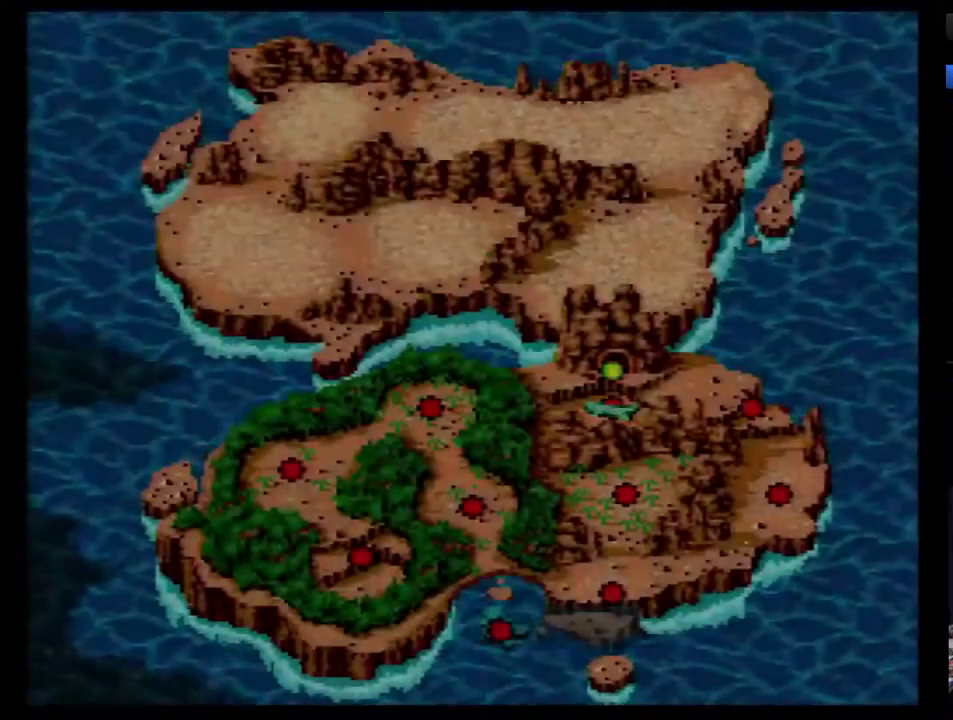
{"buttons": [], "events": [[33, "DPAD_UP", "up"], [100, "DPAD_UP", "down"], [183, "DPAD_UP", "up"], [250, "DPAD_UP", "down"], [317, "DPAD_UP", "up"], [383, "DPAD_UP", "down"], [467, "DPAD_UP", "up"]]}
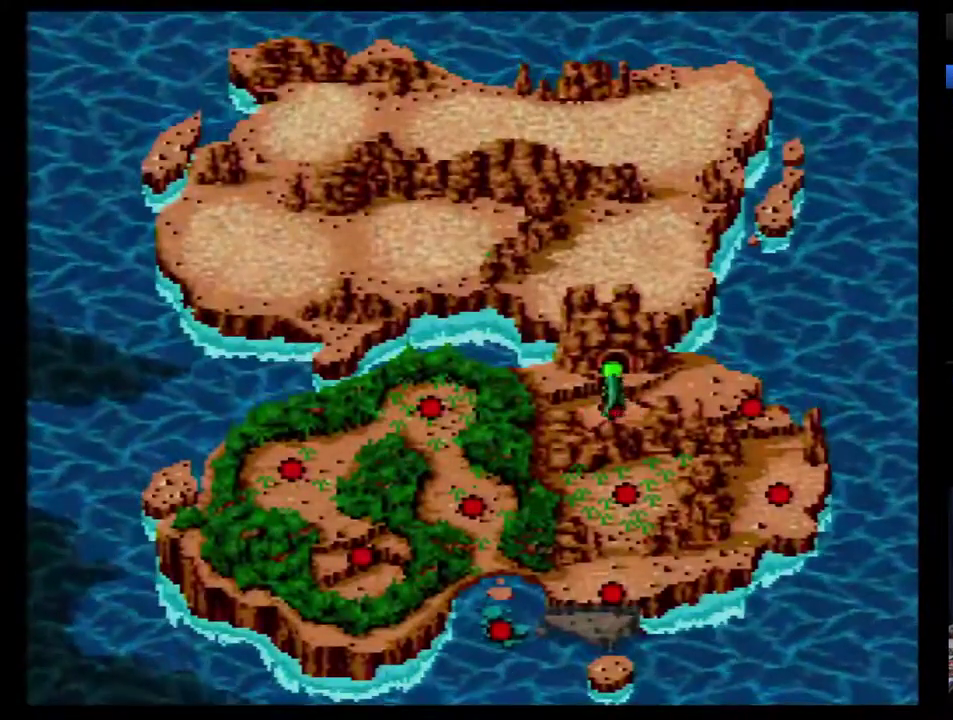
{"buttons": ["B"], "events": [[33, "DPAD_UP", "down"], [100, "DPAD_UP", "up"], [217, "B", "down"], [283, "B", "up"], [350, "B", "down"], [400, "B", "up"], [467, "B", "down"]]}
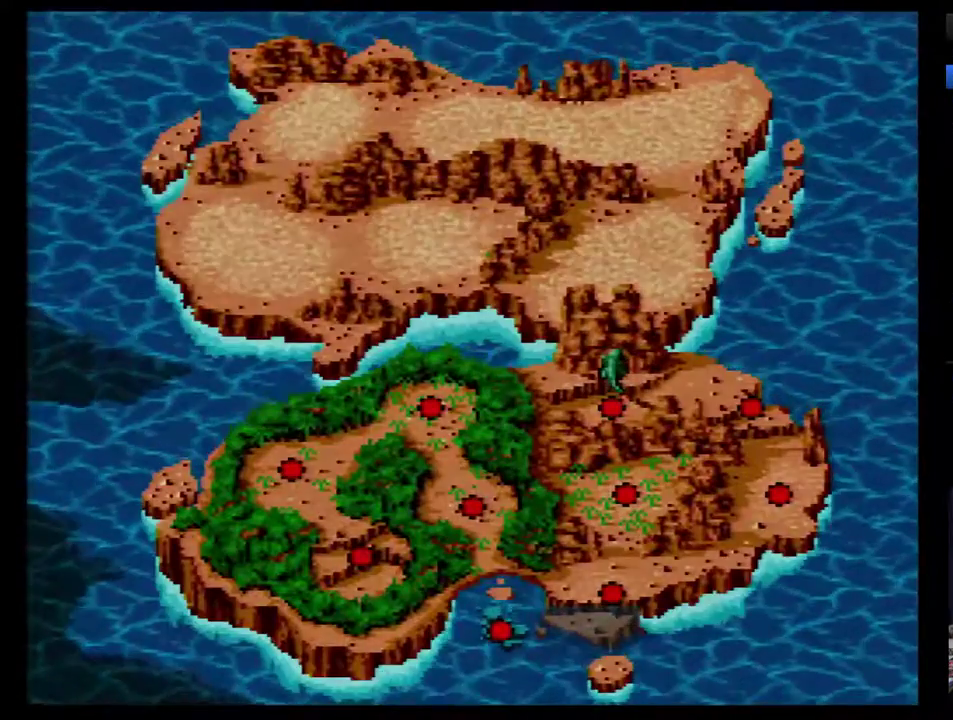
{"buttons": [], "events": [[33, "B", "up"], [317, "B", "down"], [367, "B", "up"]]}
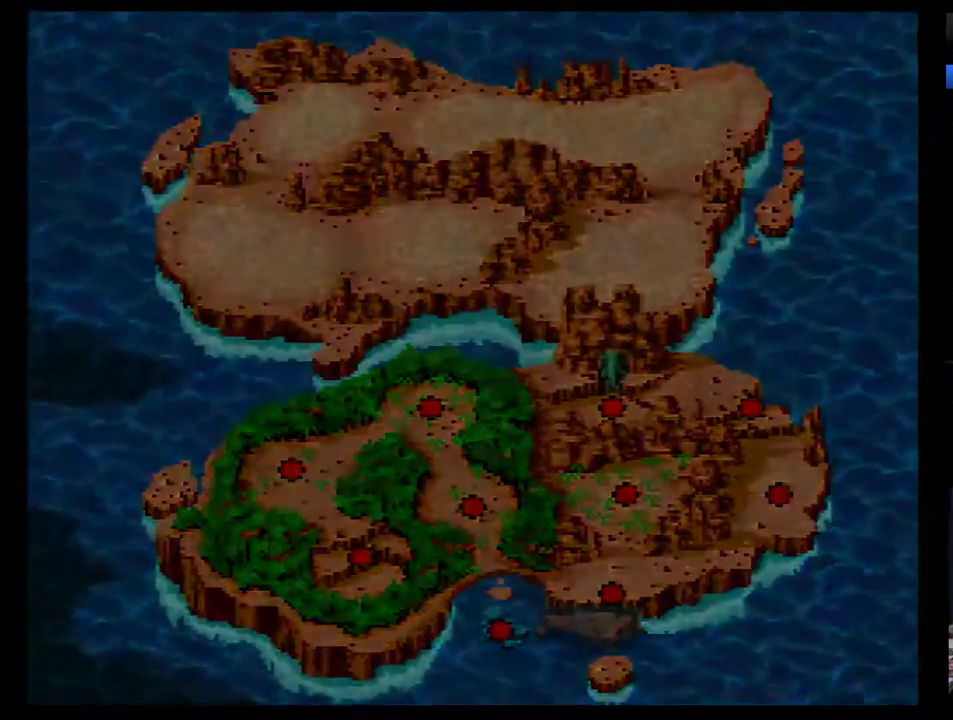
{"buttons": [], "events": []}
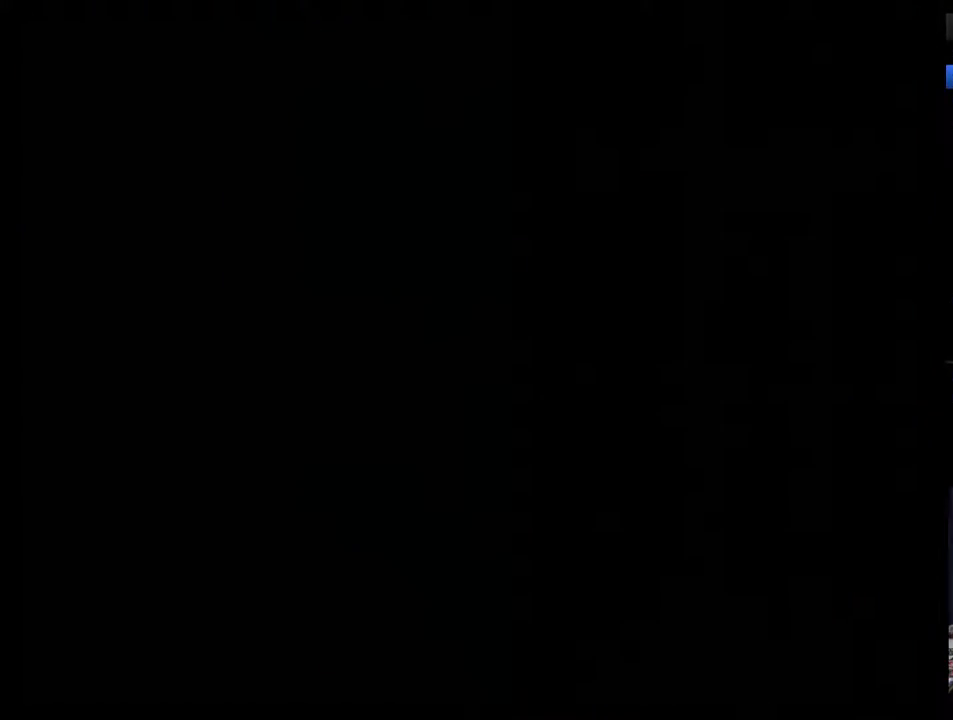
{"buttons": [], "events": []}
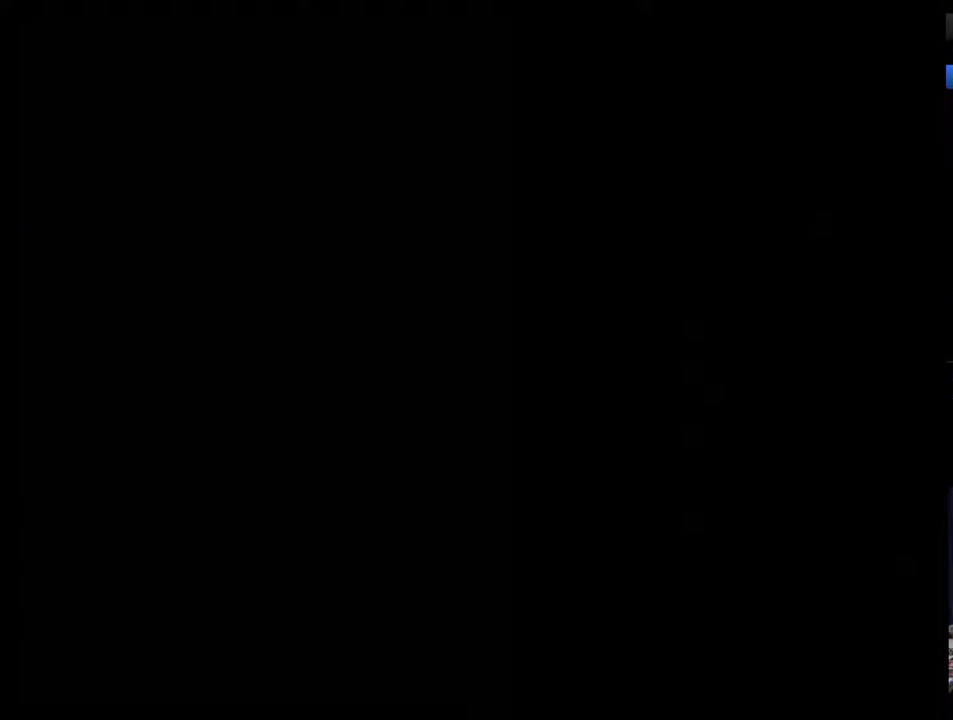
{"buttons": [], "events": []}
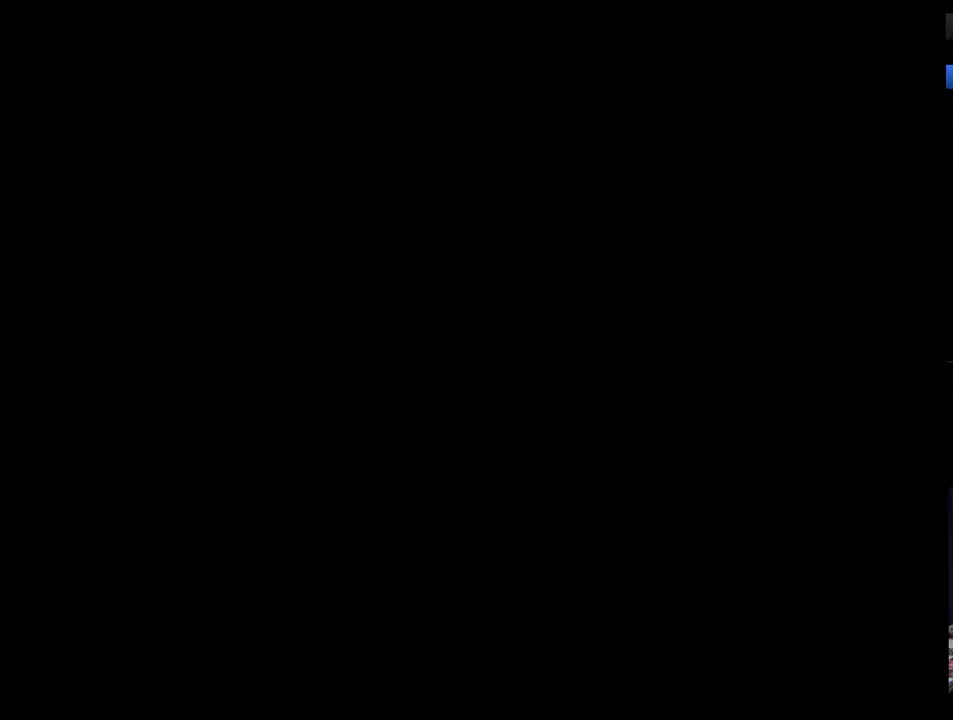
{"buttons": [], "events": []}
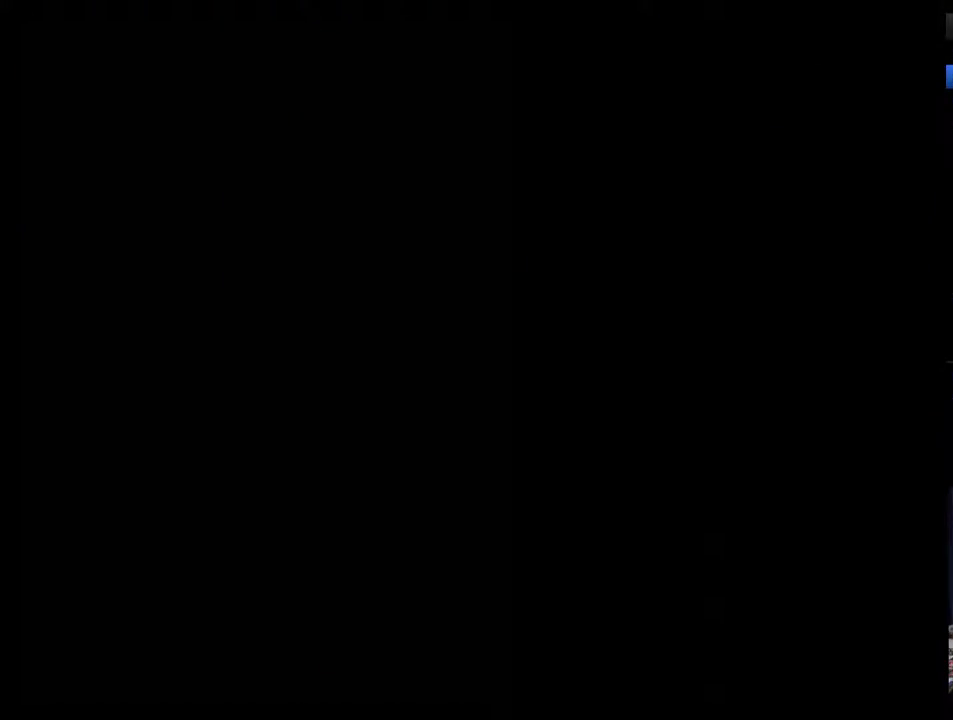
{"buttons": [], "events": []}
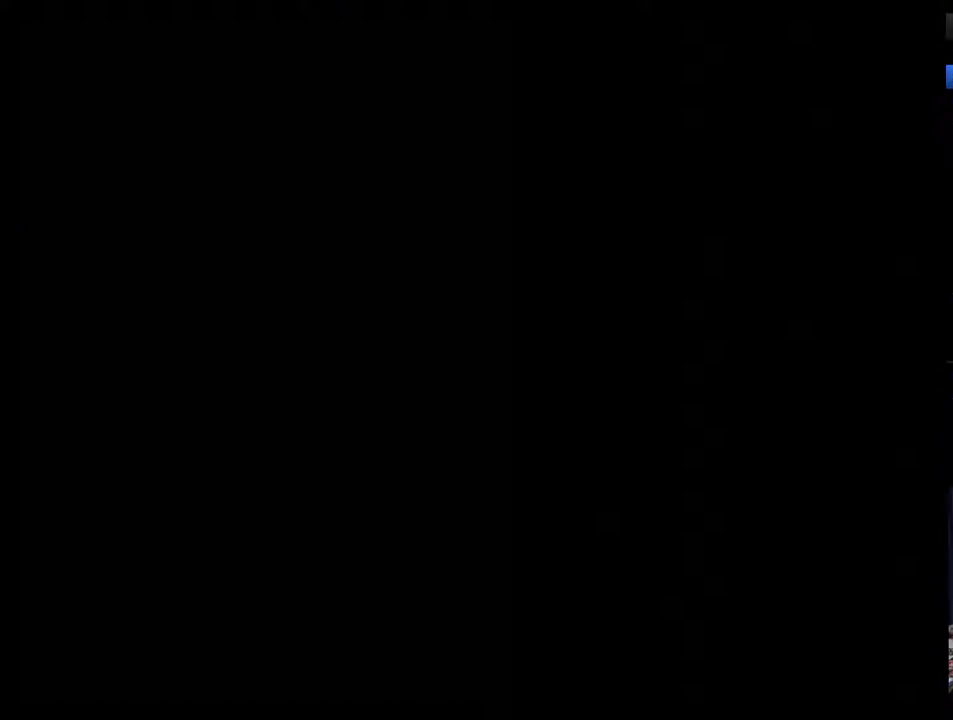
{"buttons": [], "events": []}
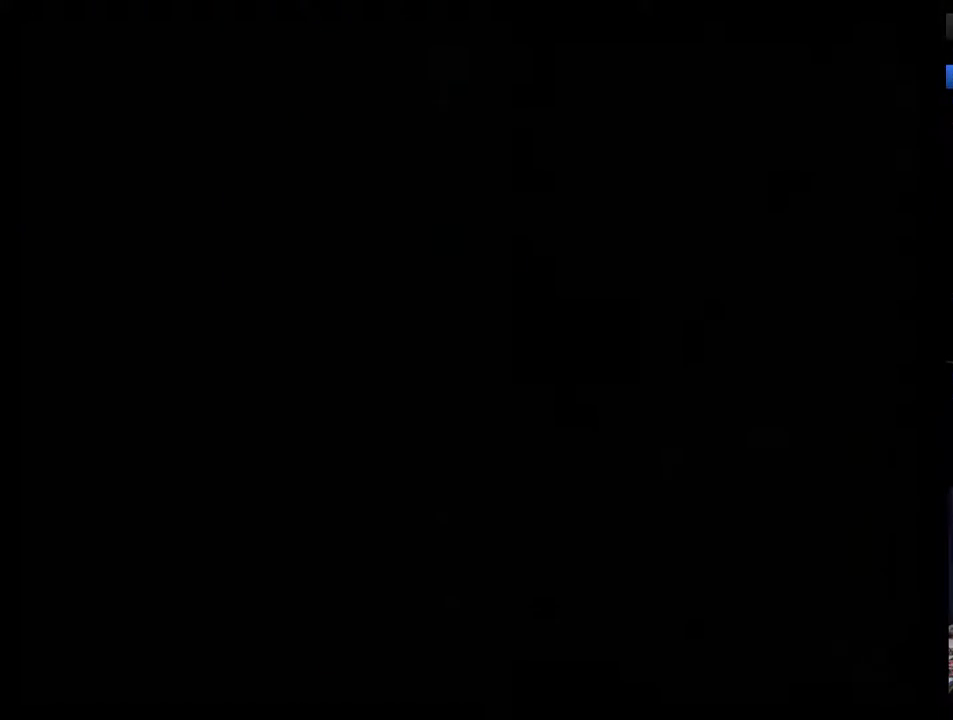
{"buttons": [], "events": []}
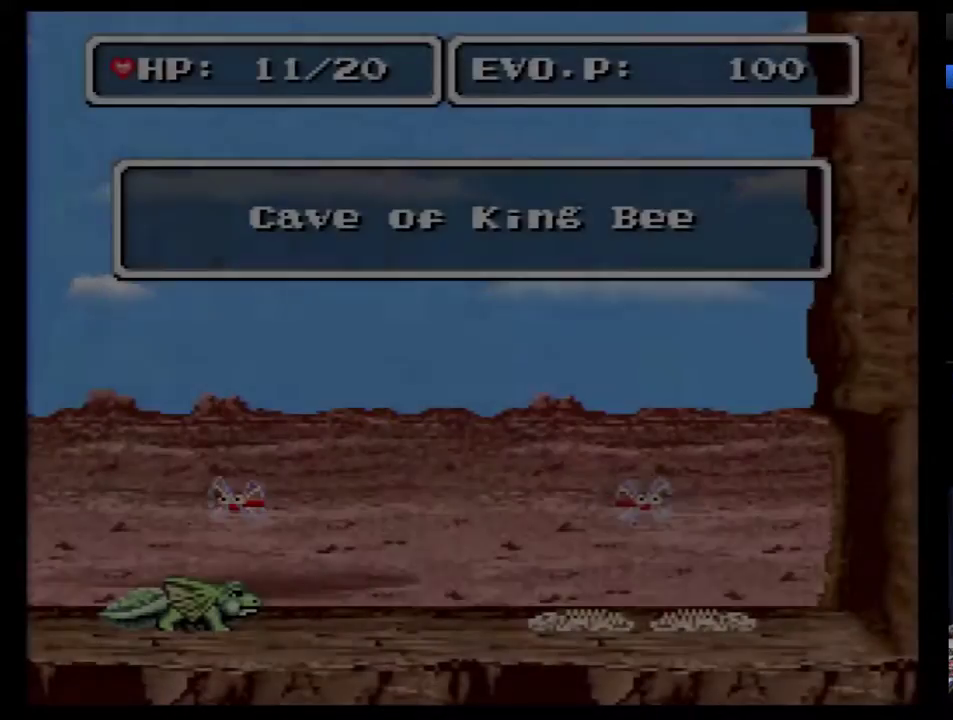
{"buttons": ["B", "DPAD_RIGHT"], "events": [[83, "DPAD_RIGHT", "down"], [450, "B", "down"]]}
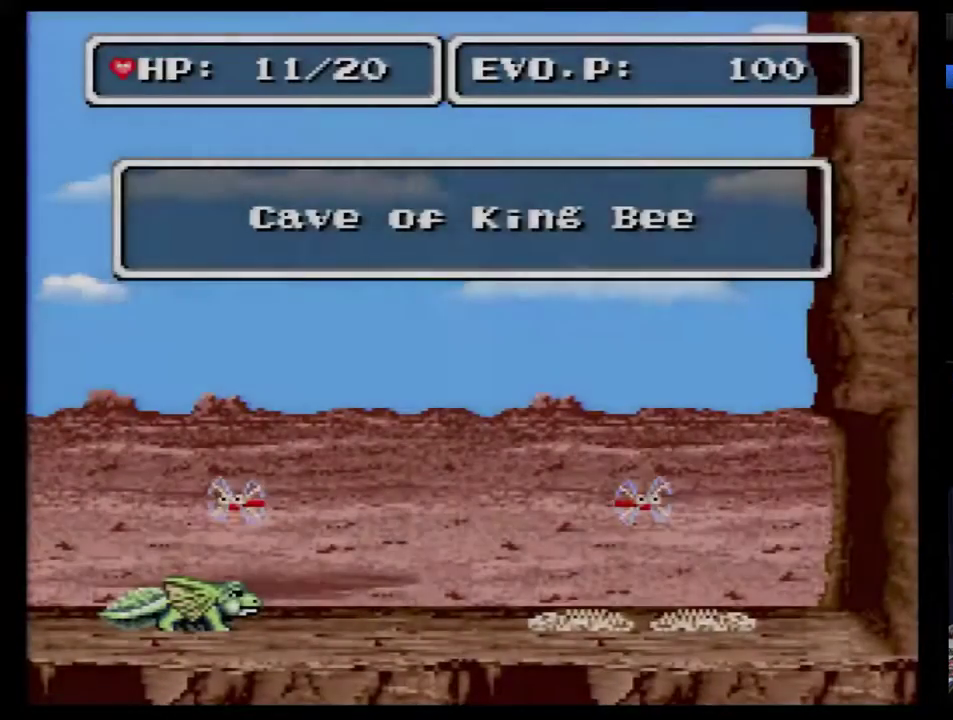
{"buttons": ["B", "DPAD_RIGHT"], "events": [[17, "B", "up"], [83, "B", "down"], [167, "B", "up"], [233, "B", "down"], [333, "B", "up"], [483, "B", "down"]]}
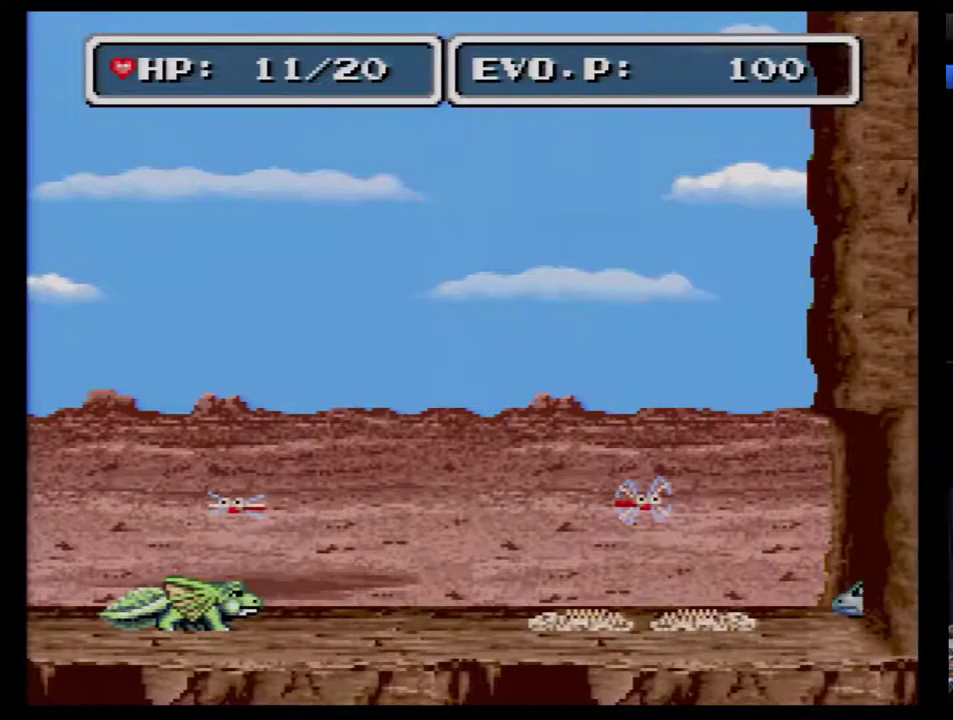
{"buttons": [], "events": [[67, "B", "up"], [133, "B", "down"], [283, "DPAD_RIGHT", "up"], [483, "B", "up"]]}
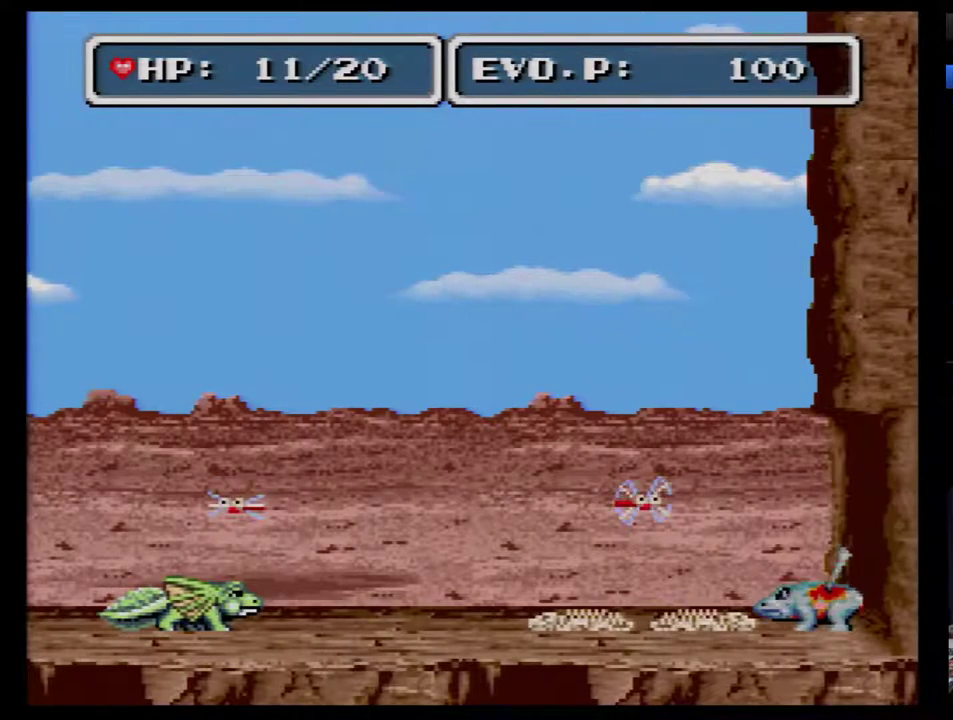
{"buttons": [], "events": [[33, "B", "down"], [100, "B", "up"], [167, "B", "down"], [383, "B", "up"], [433, "B", "down"], [500, "B", "up"]]}